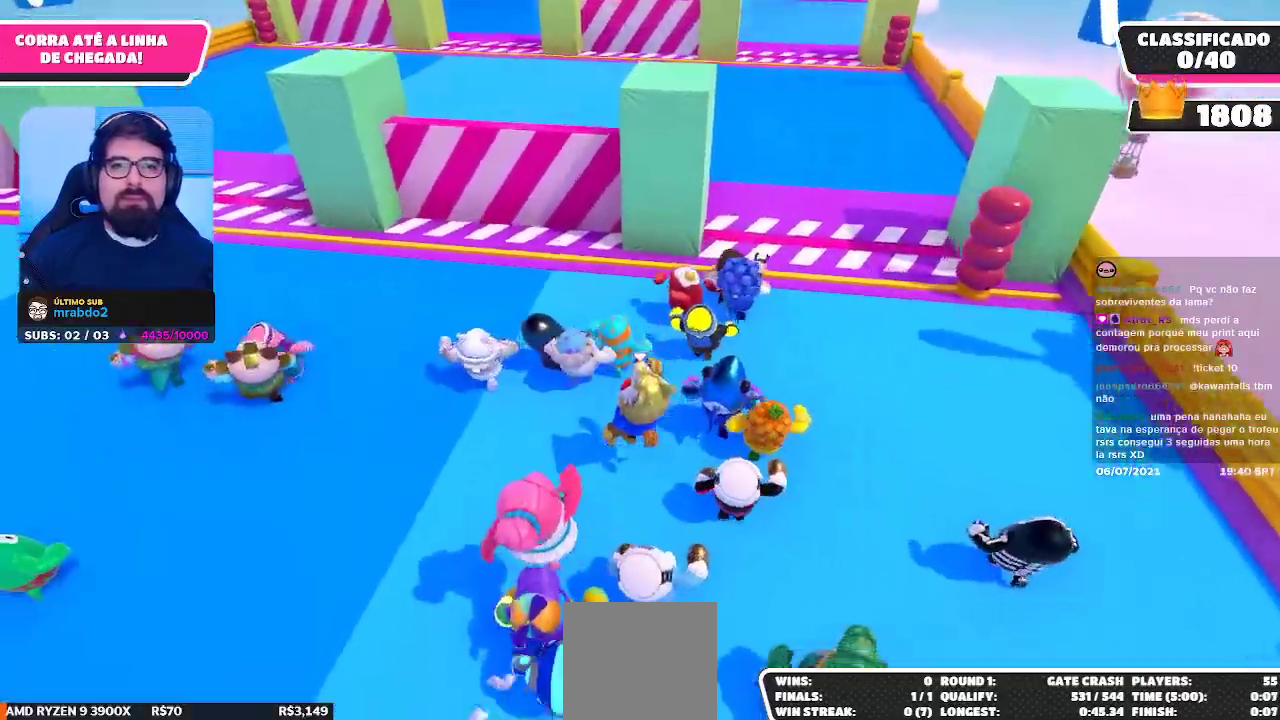
Gameplay with a controller (Xbox layout); each line is a JSON object with the inputs held at the frame after it. "events" lists button and stick changes between this image and that frame as [ms after this image, input, new state], when the widget could be followed in between.
{"buttons": [], "left_stick": "up", "right_stick": "center", "events": [[117, "A", "down"], [250, "A", "up"], [400, "left_stick", "up"]]}
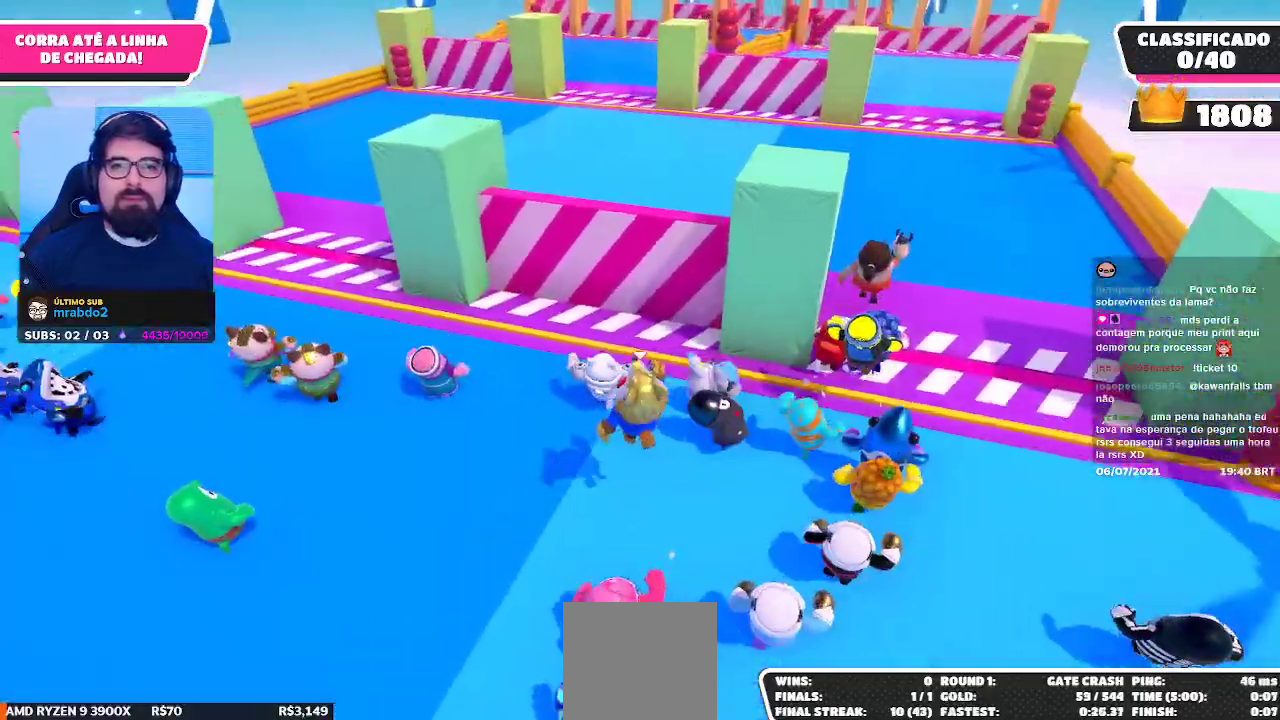
{"buttons": [], "left_stick": "up-right", "right_stick": "center", "events": [[400, "left_stick", "up-right"]]}
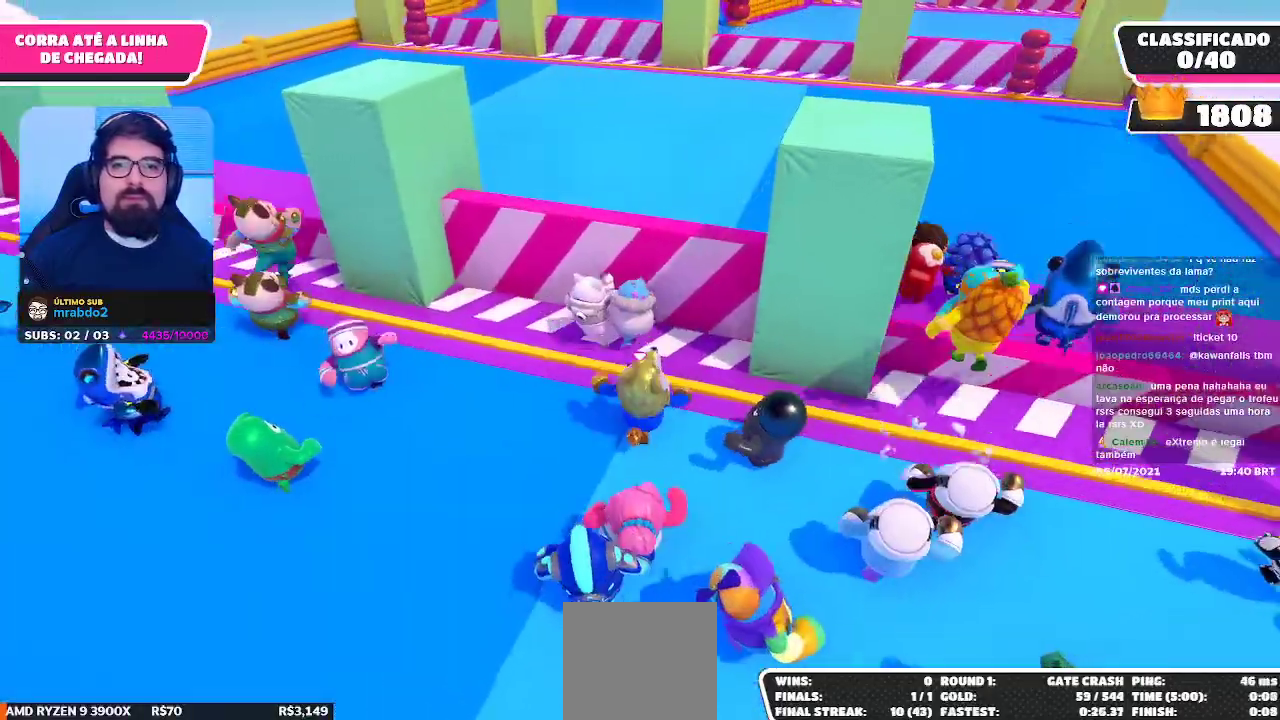
{"buttons": [], "left_stick": "up", "right_stick": "center", "events": [[117, "A", "down"], [283, "A", "up"], [500, "left_stick", "up"]]}
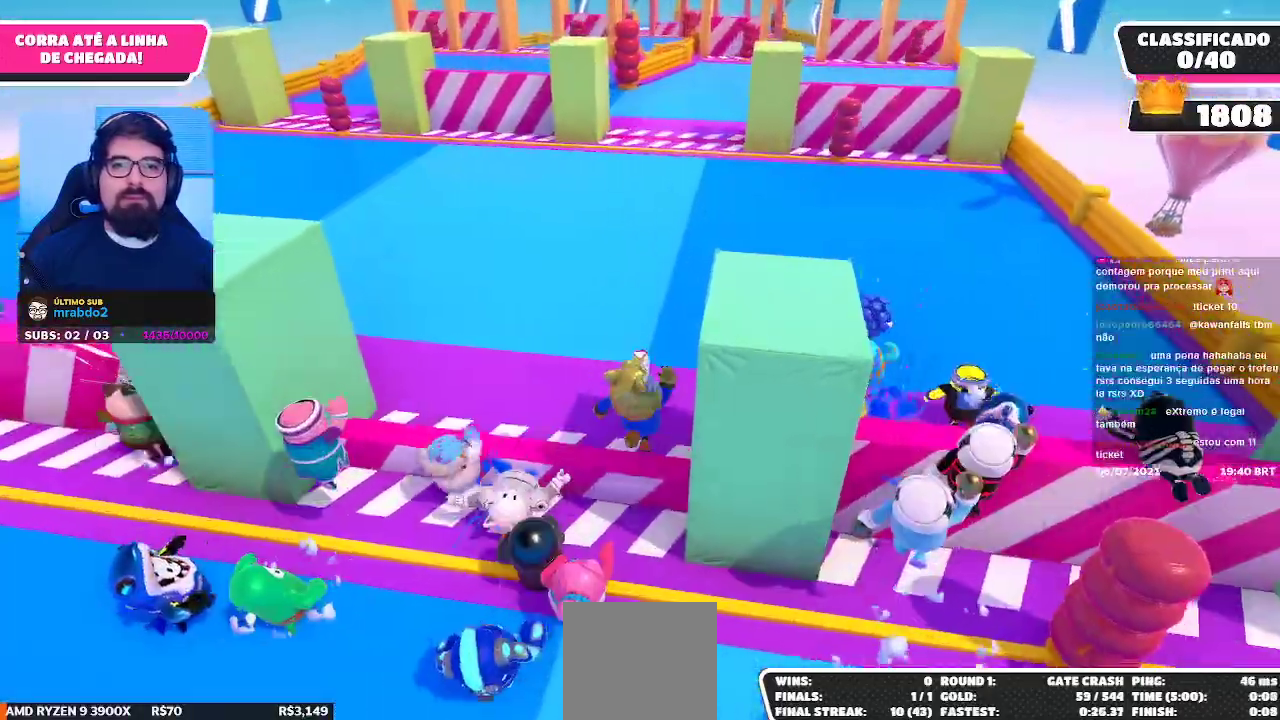
{"buttons": [], "left_stick": "up", "right_stick": "center", "events": [[50, "right_stick", "right"], [133, "right_stick", "center"], [333, "A", "down"], [450, "A", "up"]]}
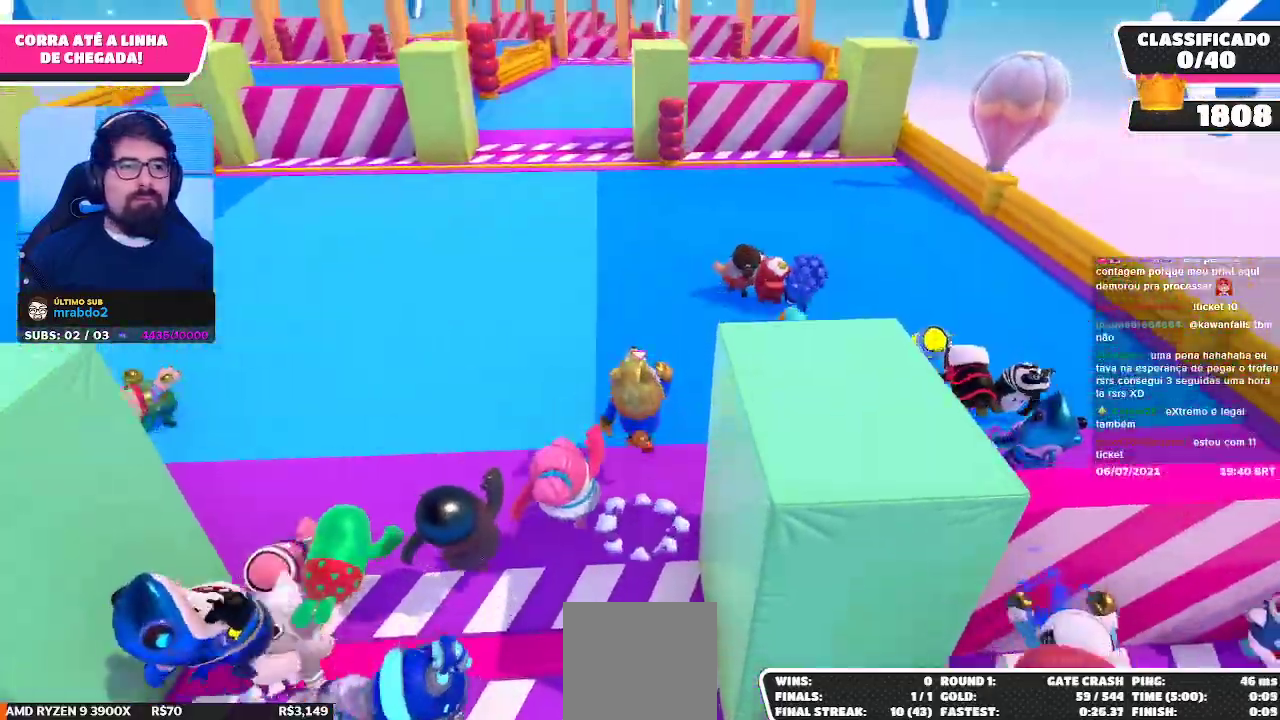
{"buttons": [], "left_stick": "up", "right_stick": "center", "events": []}
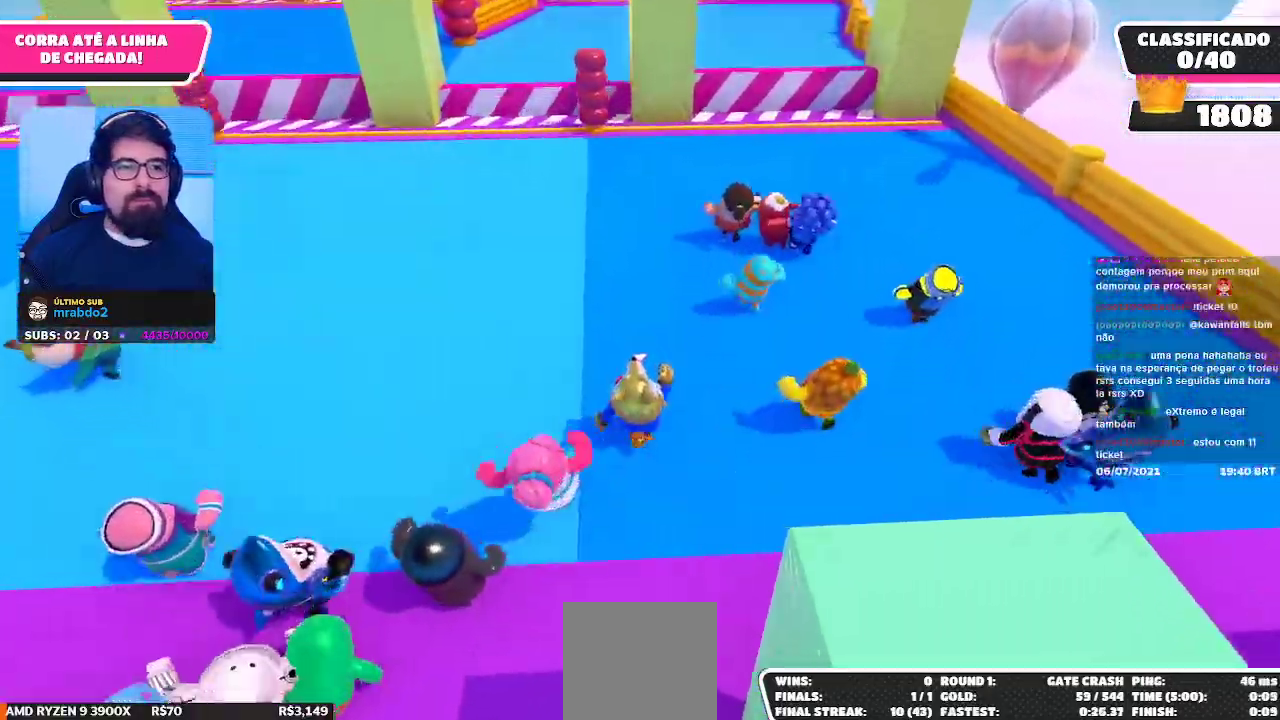
{"buttons": [], "left_stick": "up", "right_stick": "center", "events": [[33, "A", "down"], [150, "A", "up"]]}
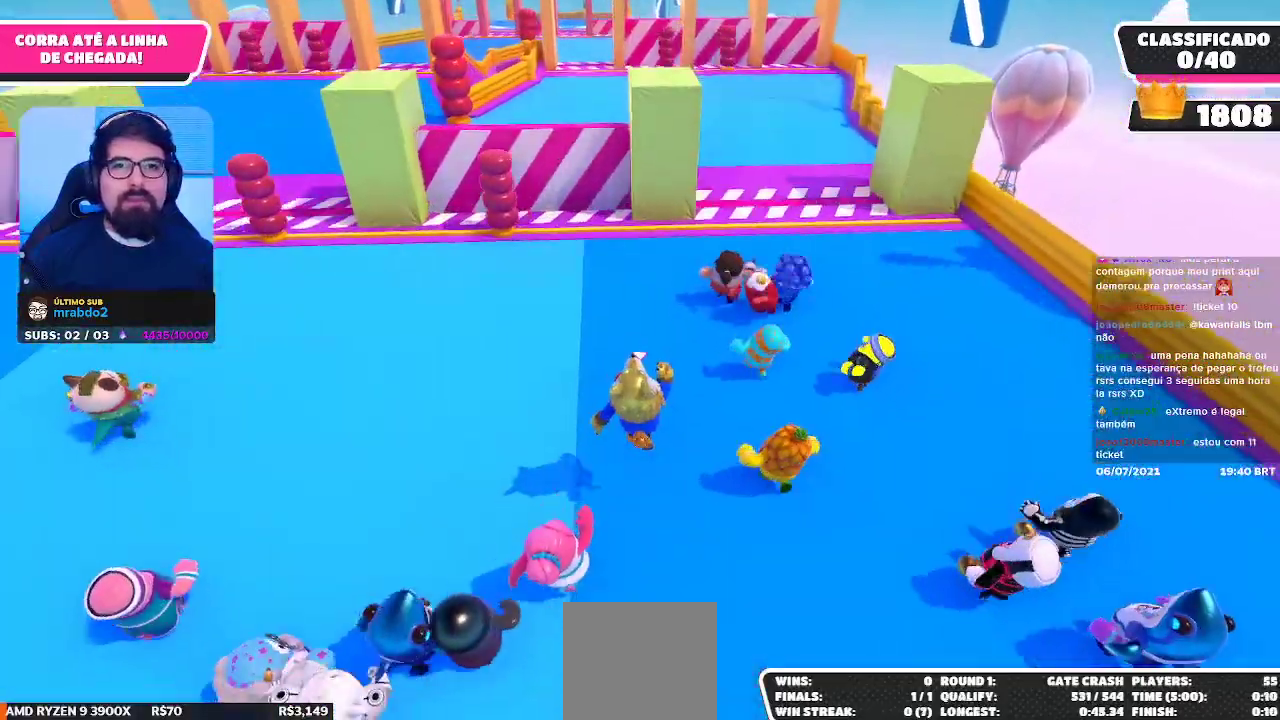
{"buttons": [], "left_stick": "up", "right_stick": "center", "events": [[200, "A", "down"], [333, "A", "up"]]}
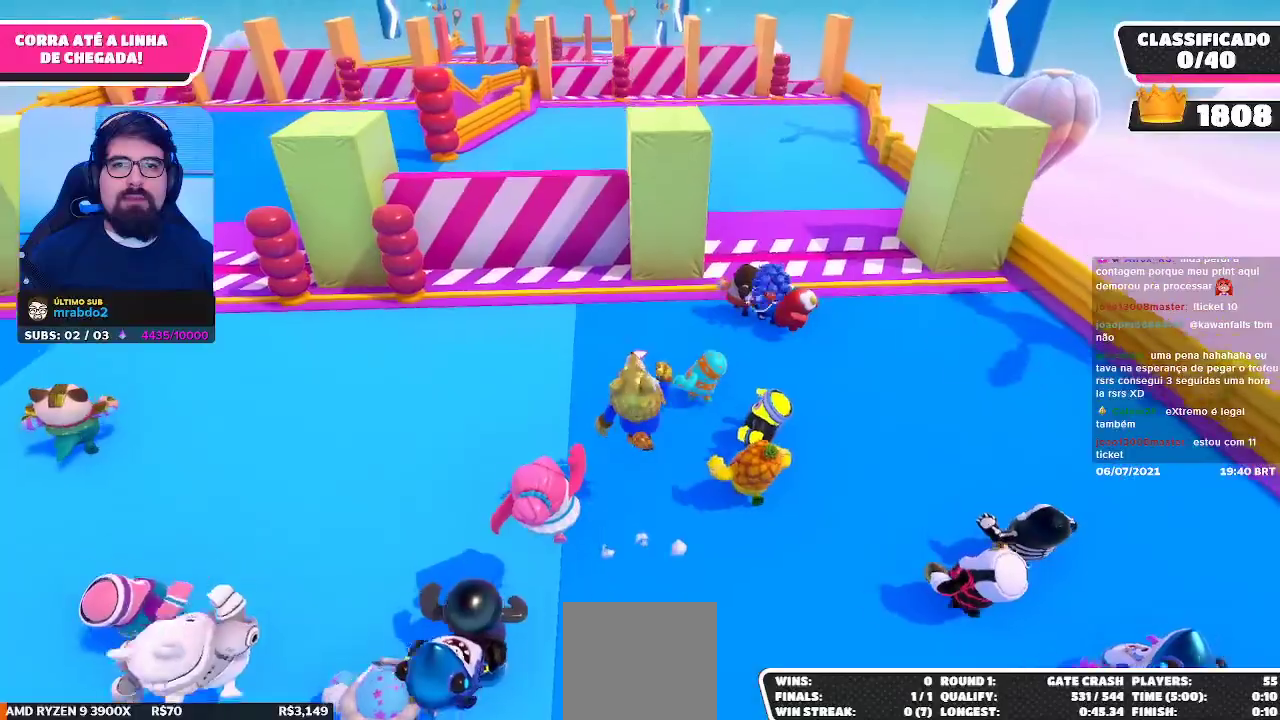
{"buttons": ["A"], "left_stick": "up-left", "right_stick": "center", "events": [[17, "left_stick", "up-left"], [400, "A", "down"]]}
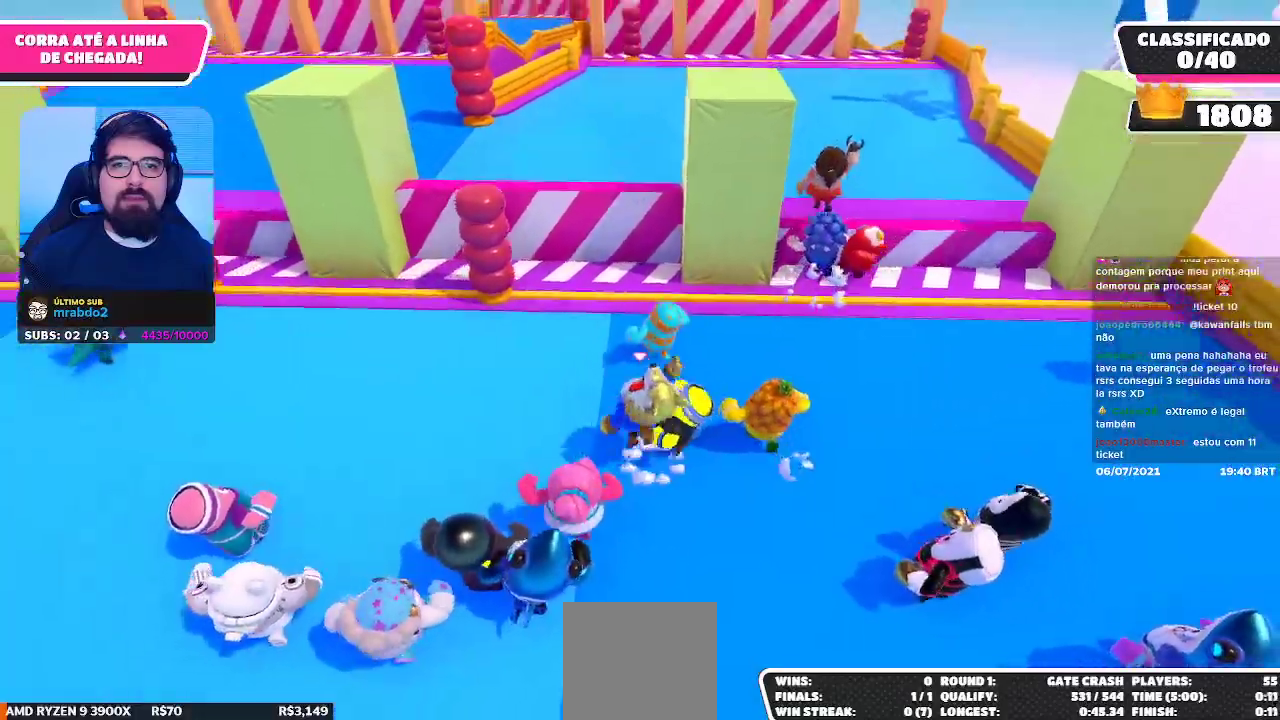
{"buttons": [], "left_stick": "up-right", "right_stick": "center", "events": [[33, "A", "up"], [317, "left_stick", "up"], [417, "left_stick", "up-right"]]}
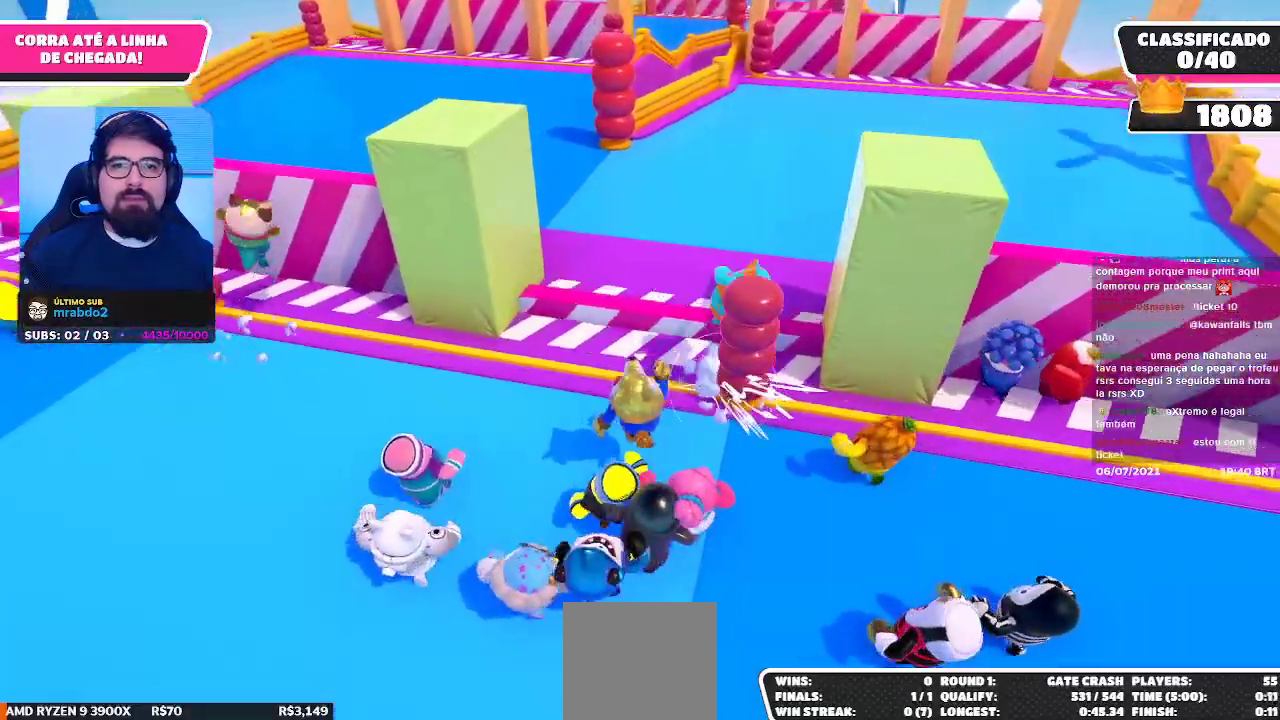
{"buttons": [], "left_stick": "up-right", "right_stick": "center", "events": [[183, "A", "down"], [300, "A", "up"]]}
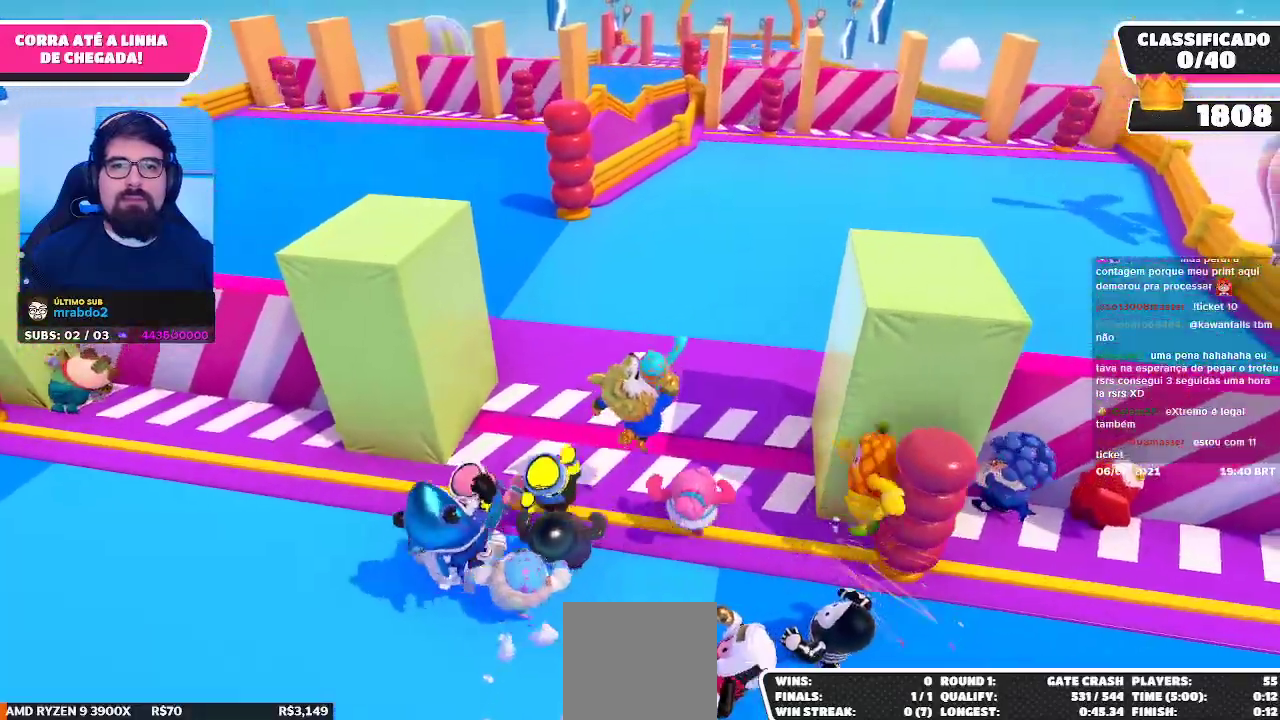
{"buttons": ["A"], "left_stick": "up-right", "right_stick": "center", "events": [[433, "A", "down"]]}
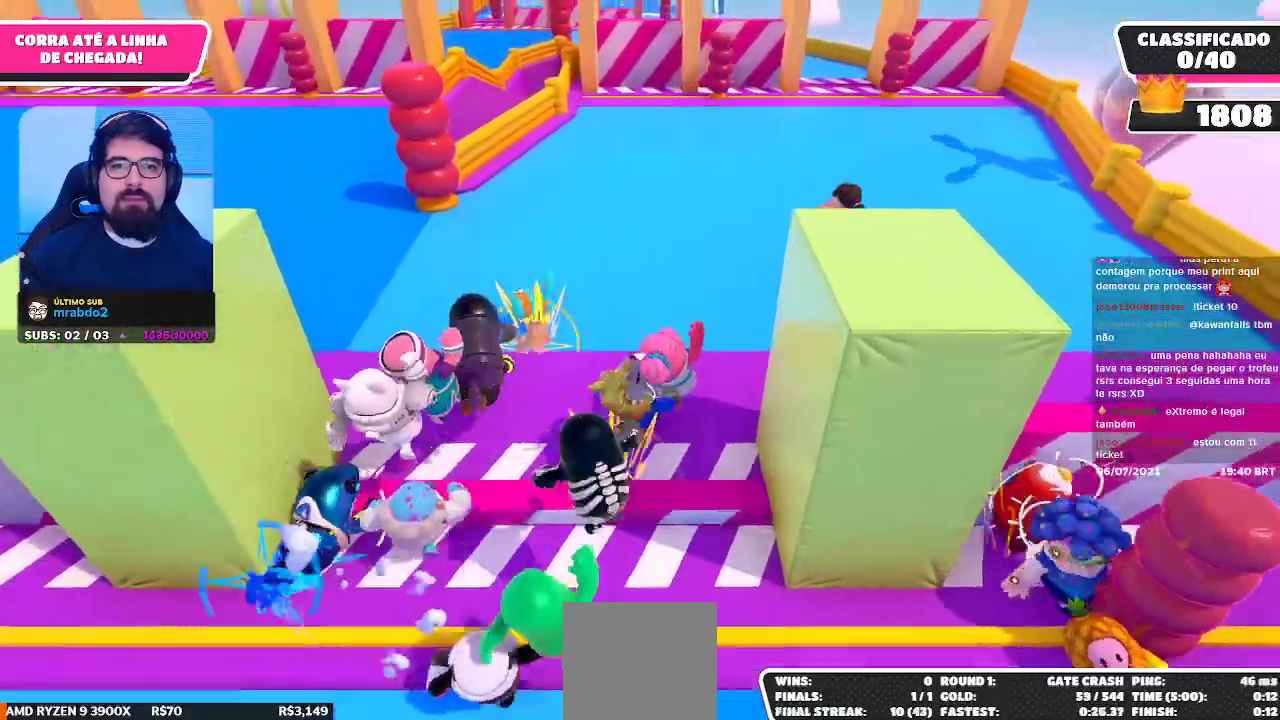
{"buttons": [], "left_stick": "up", "right_stick": "center", "events": [[33, "left_stick", "up"], [50, "A", "up"], [367, "A", "down"], [500, "A", "up"]]}
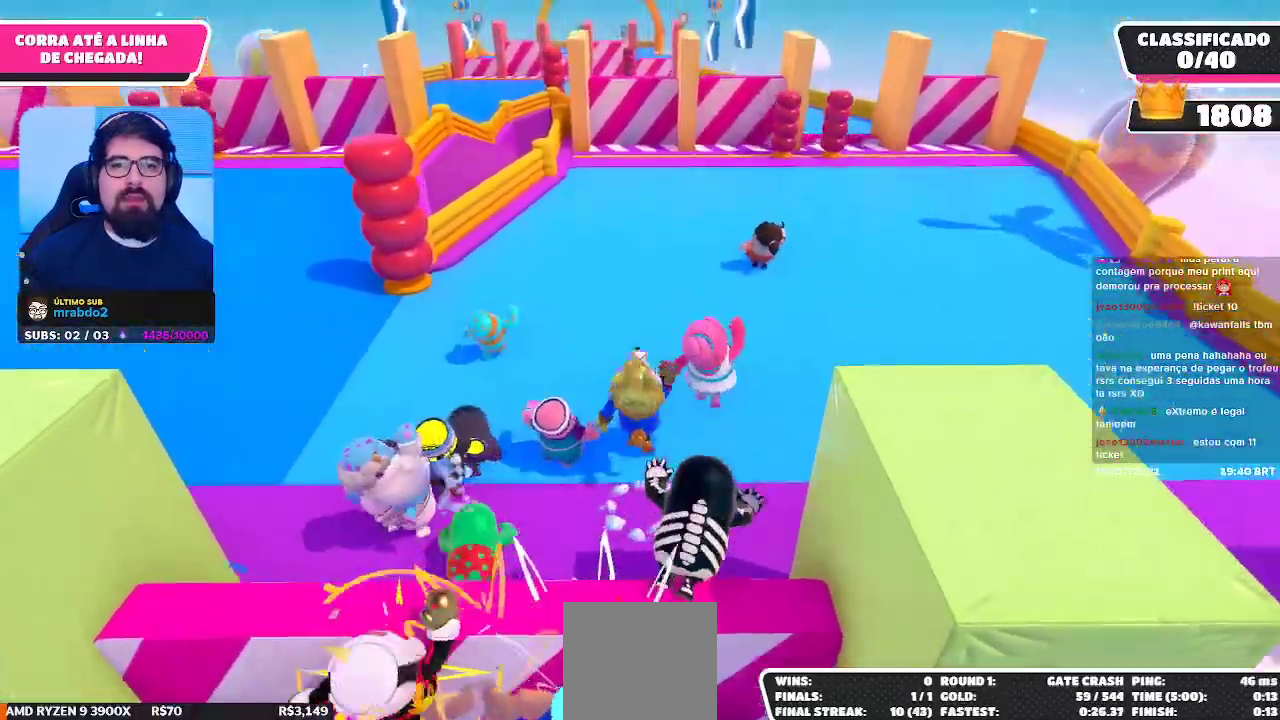
{"buttons": [], "left_stick": "up", "right_stick": "center", "events": []}
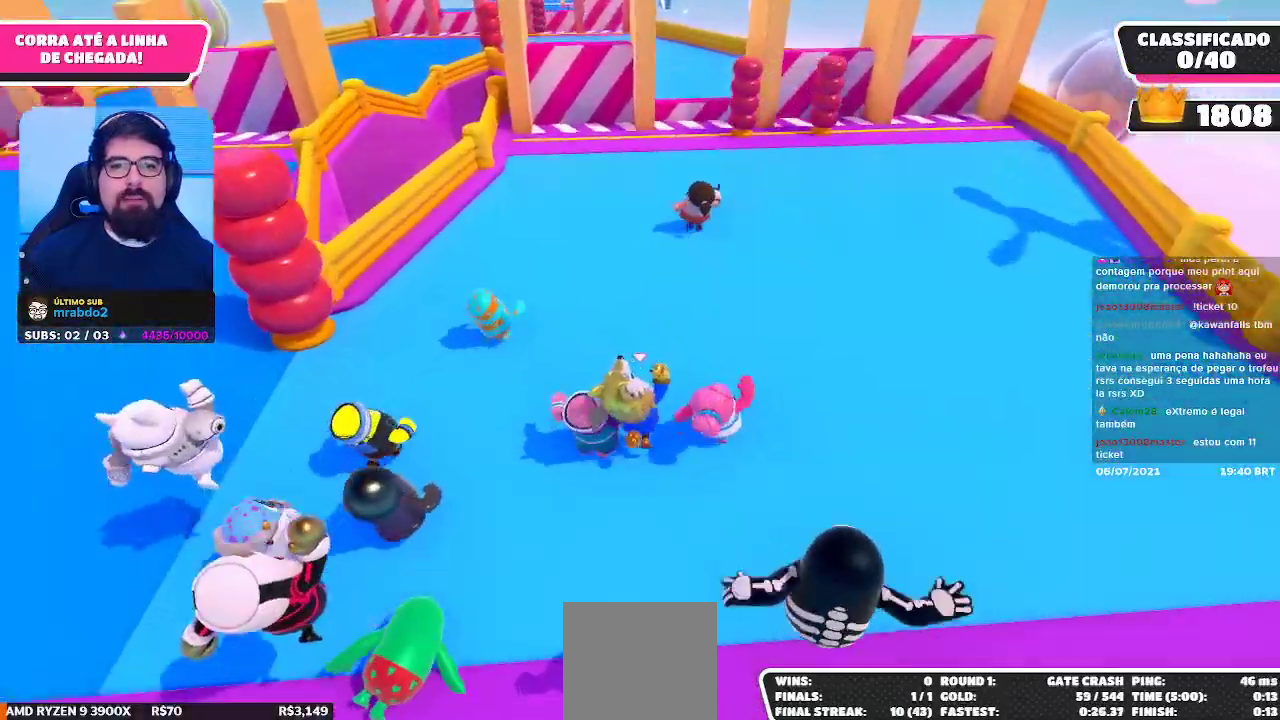
{"buttons": [], "left_stick": "up", "right_stick": "center", "events": [[83, "A", "down"], [183, "A", "up"]]}
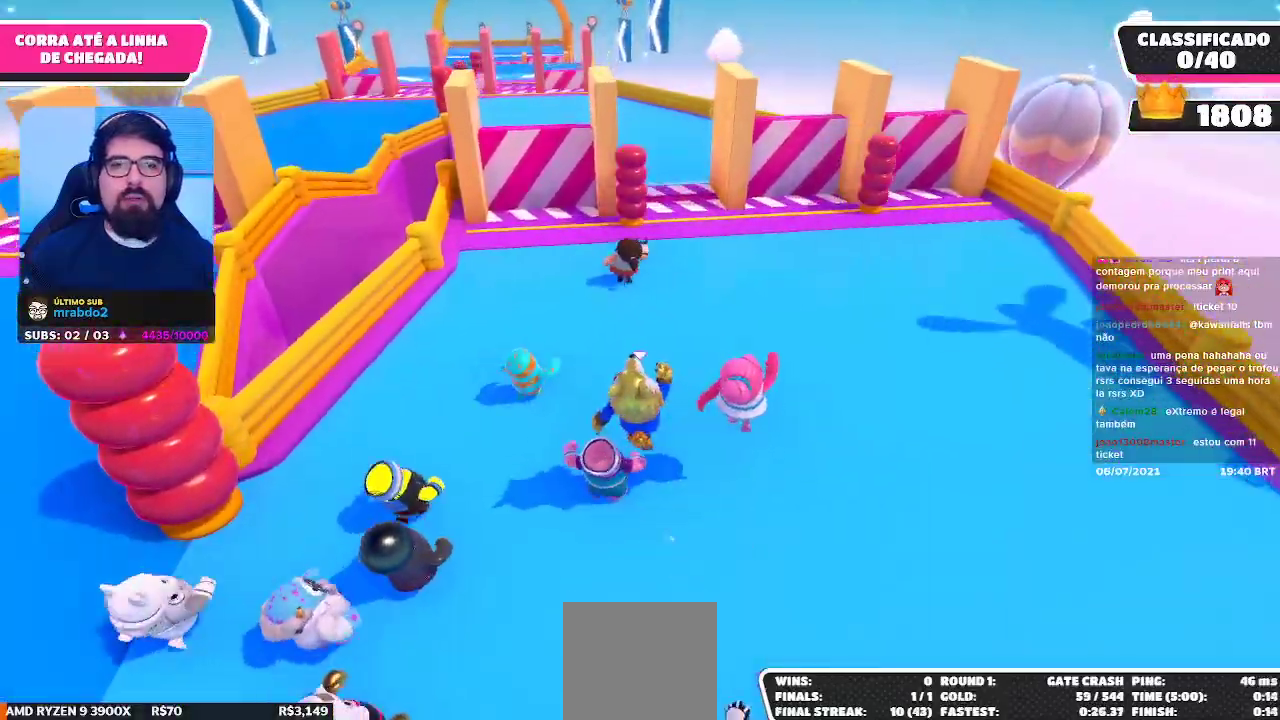
{"buttons": [], "left_stick": "up-right", "right_stick": "center", "events": [[67, "left_stick", "up-right"], [317, "A", "down"], [450, "A", "up"]]}
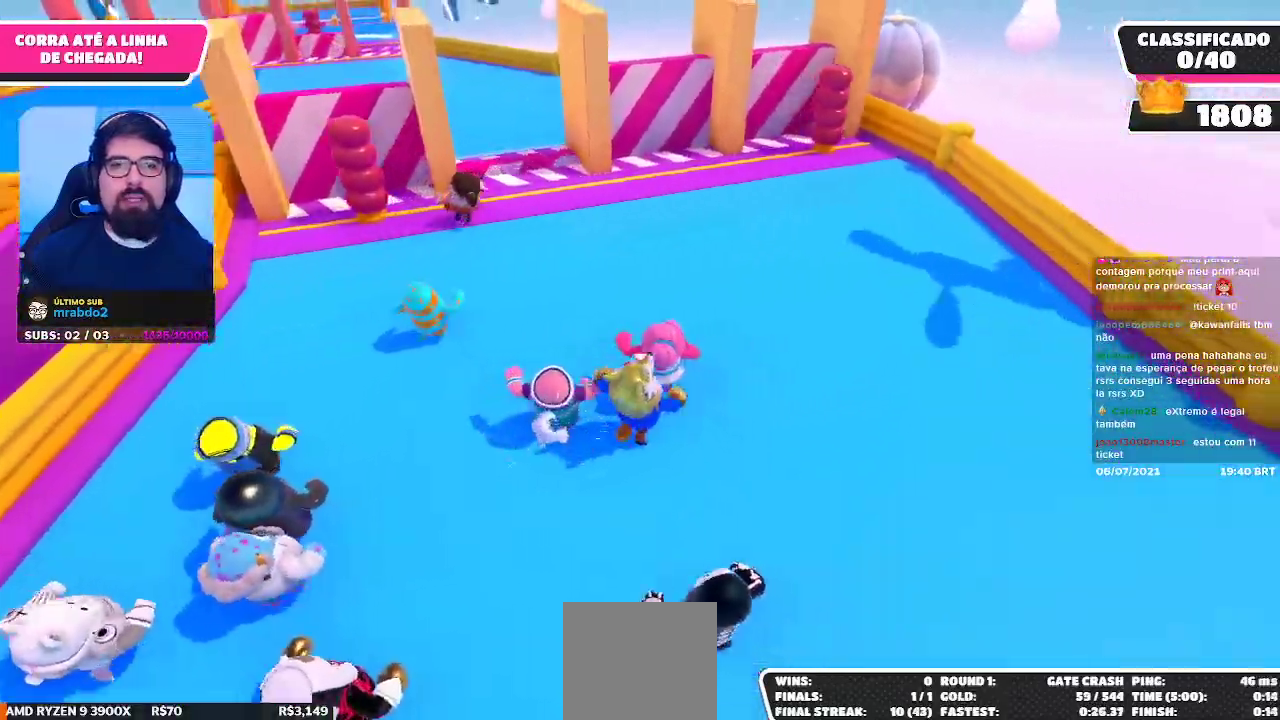
{"buttons": [], "left_stick": "up", "right_stick": "center", "events": [[217, "left_stick", "up"], [267, "A", "down"], [417, "A", "up"]]}
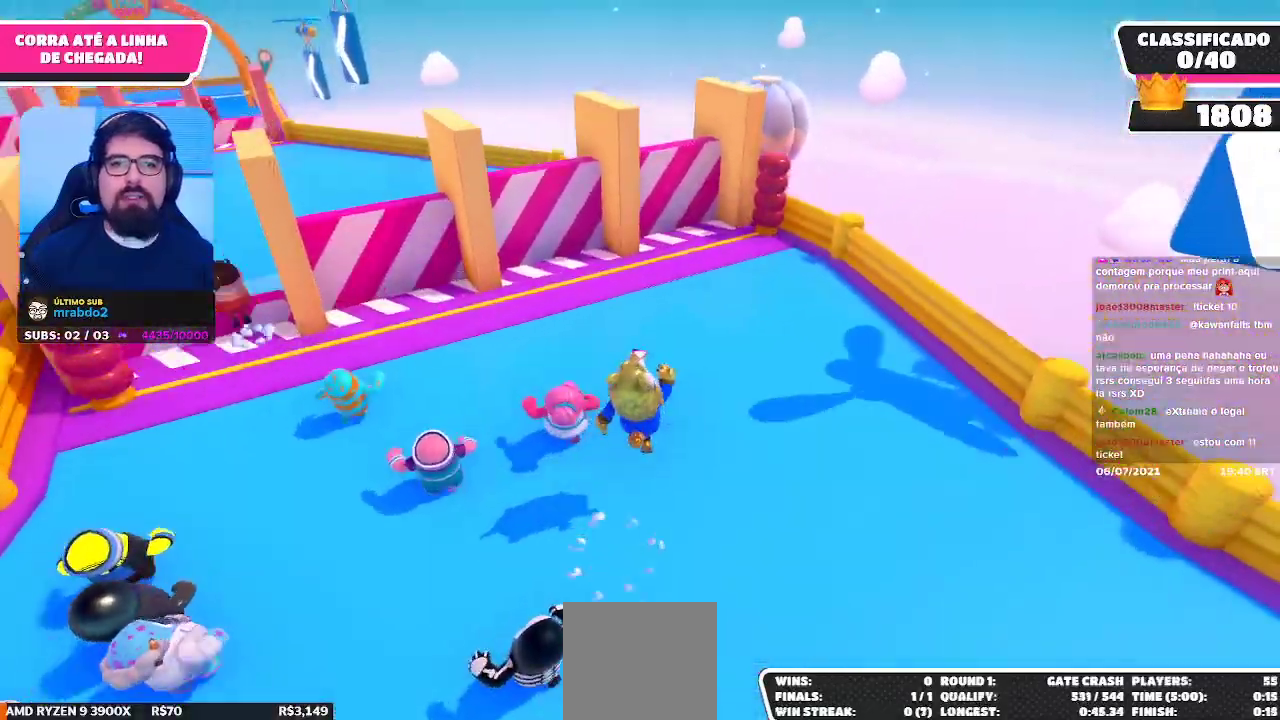
{"buttons": ["A"], "left_stick": "up", "right_stick": "center", "events": [[467, "A", "down"]]}
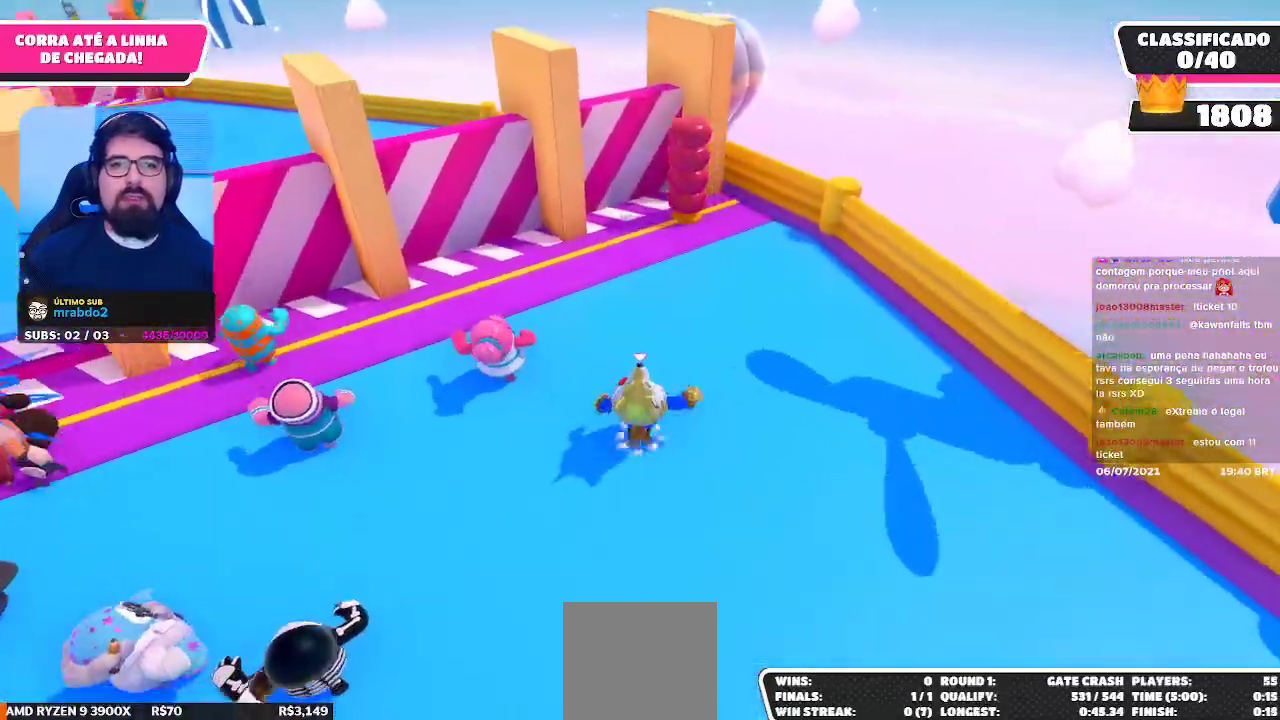
{"buttons": [], "left_stick": "up", "right_stick": "center", "events": [[83, "A", "up"]]}
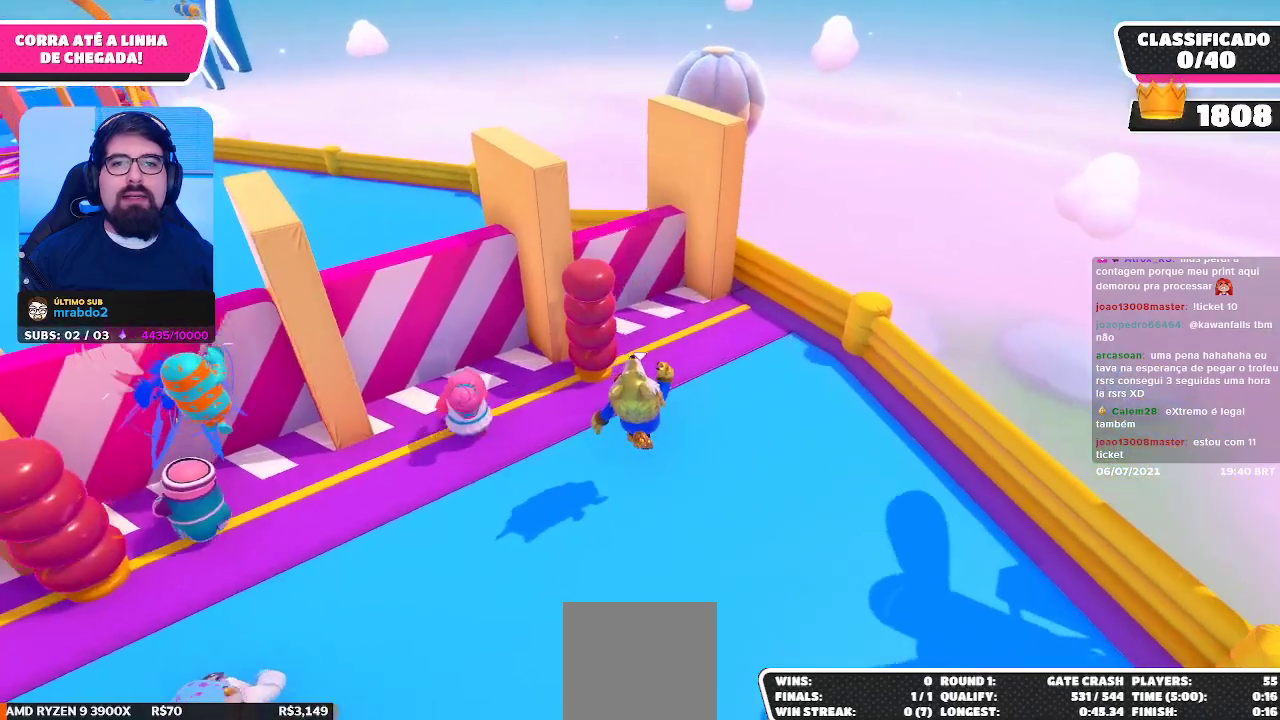
{"buttons": [], "left_stick": "up-left", "right_stick": "center", "events": [[67, "right_stick", "left"], [83, "left_stick", "up-right"], [133, "right_stick", "center"], [250, "left_stick", "up"], [467, "left_stick", "up-left"]]}
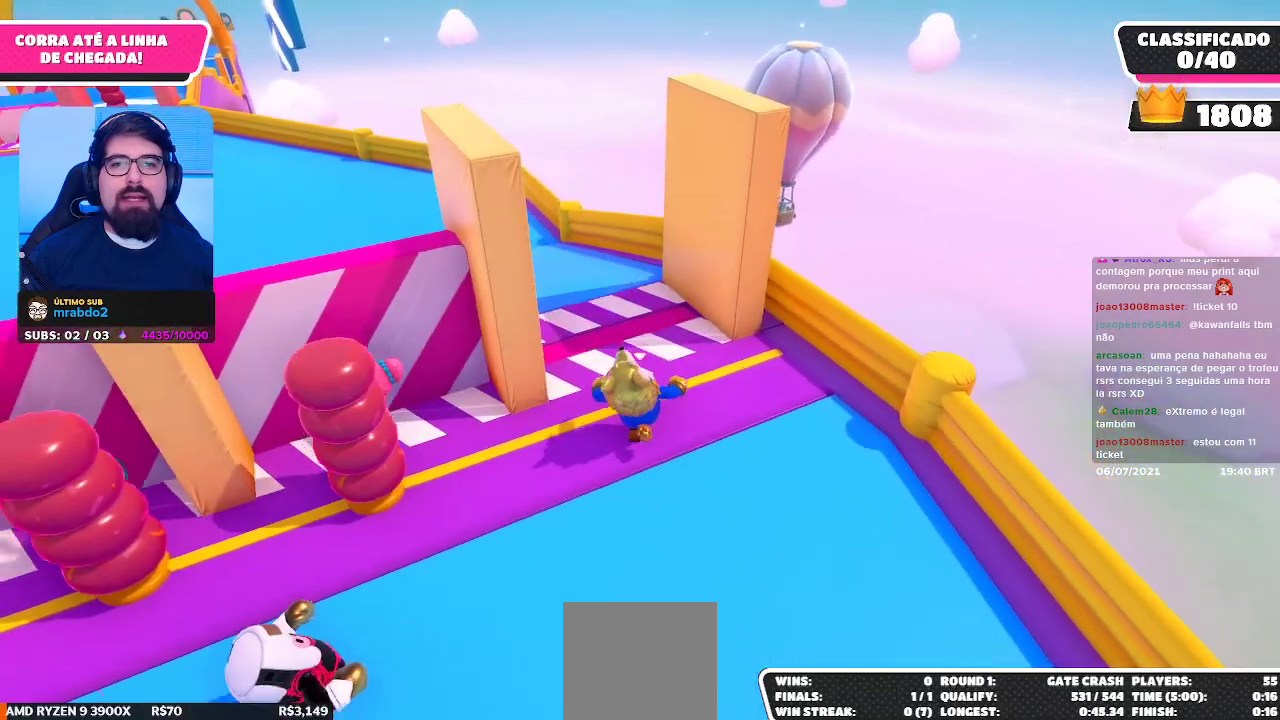
{"buttons": [], "left_stick": "up-left", "right_stick": "center", "events": [[67, "A", "down"], [183, "A", "up"], [283, "right_stick", "left"], [467, "right_stick", "center"]]}
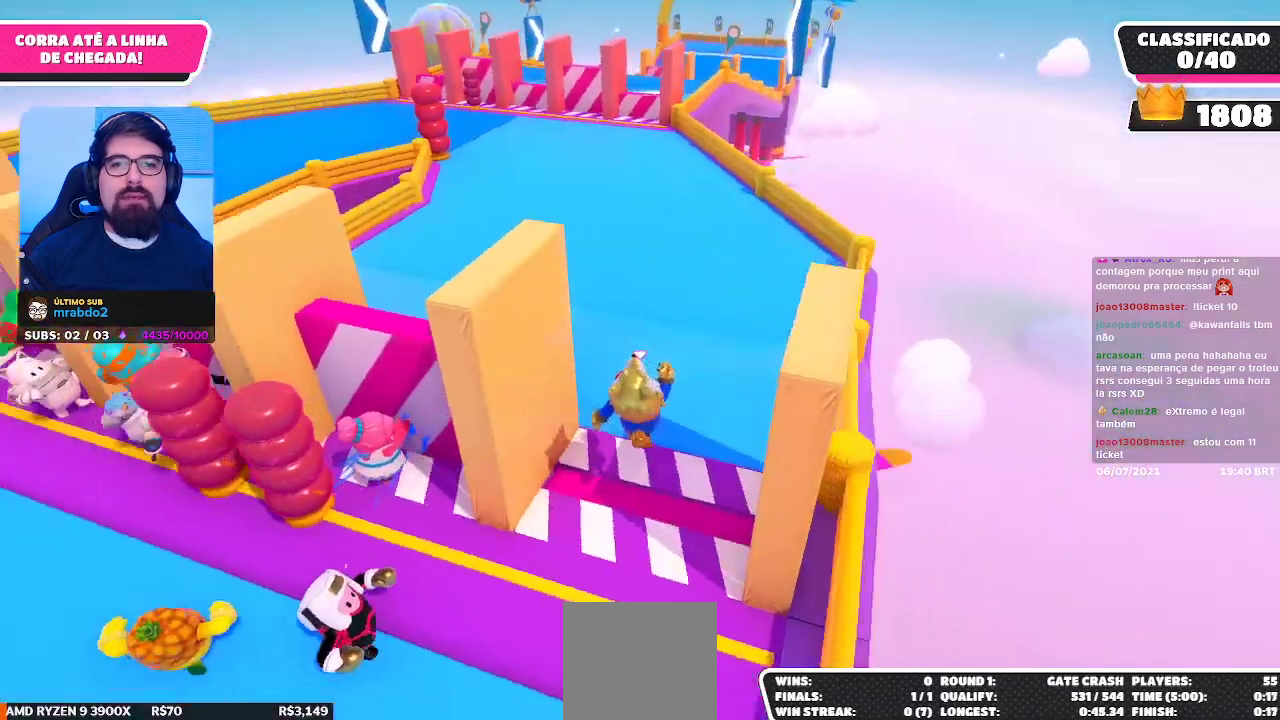
{"buttons": [], "left_stick": "up", "right_stick": "center", "events": [[100, "left_stick", "up"], [267, "A", "down"], [383, "A", "up"]]}
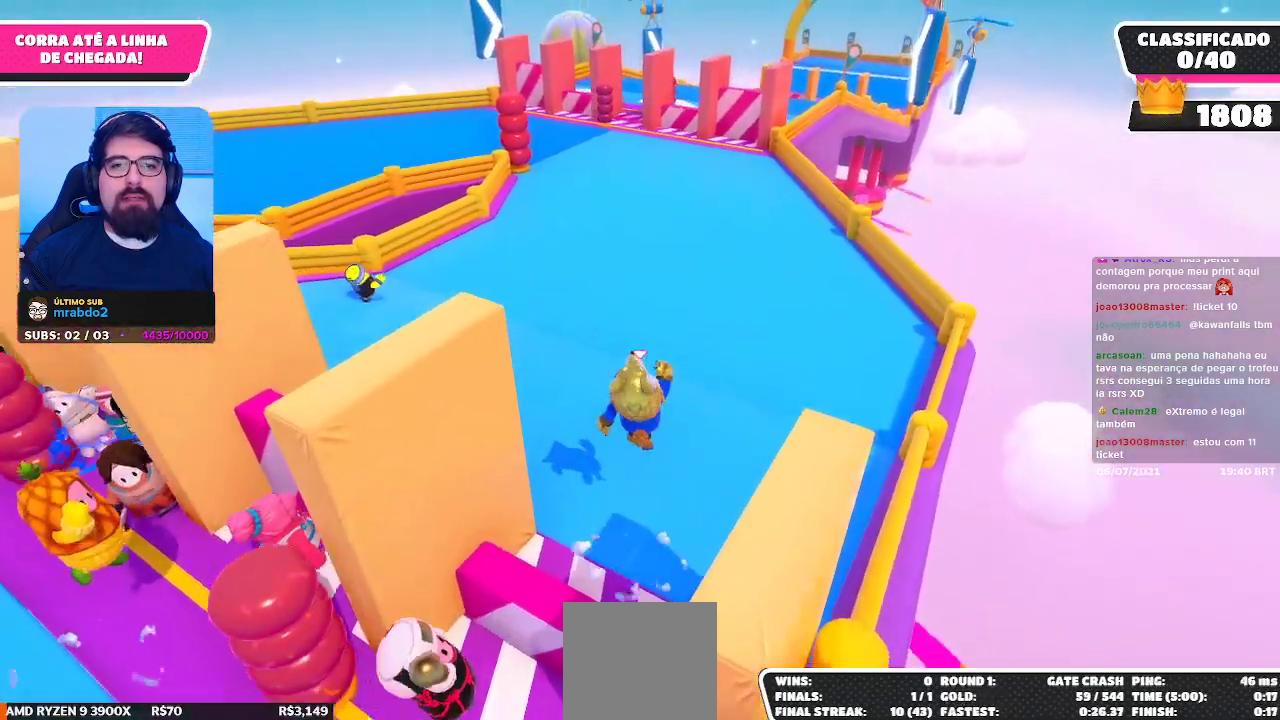
{"buttons": [], "left_stick": "up", "right_stick": "center", "events": []}
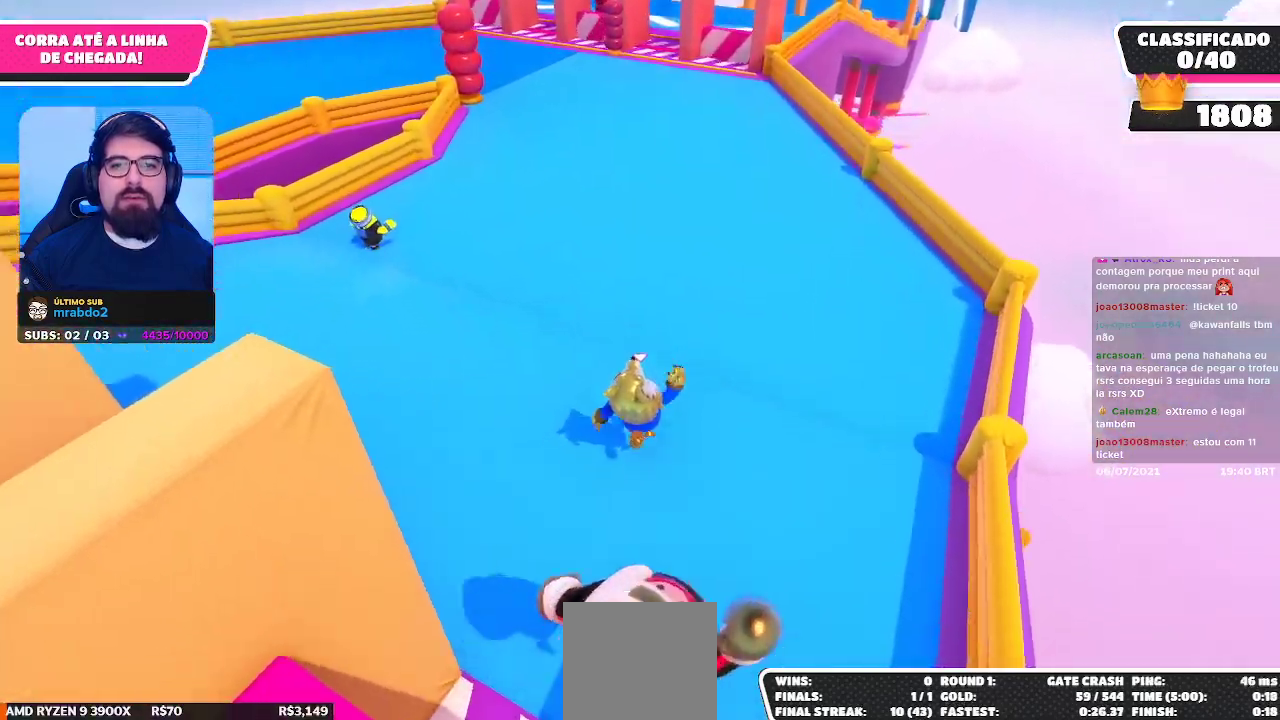
{"buttons": [], "left_stick": "up", "right_stick": "center", "events": [[133, "A", "down"], [283, "A", "up"]]}
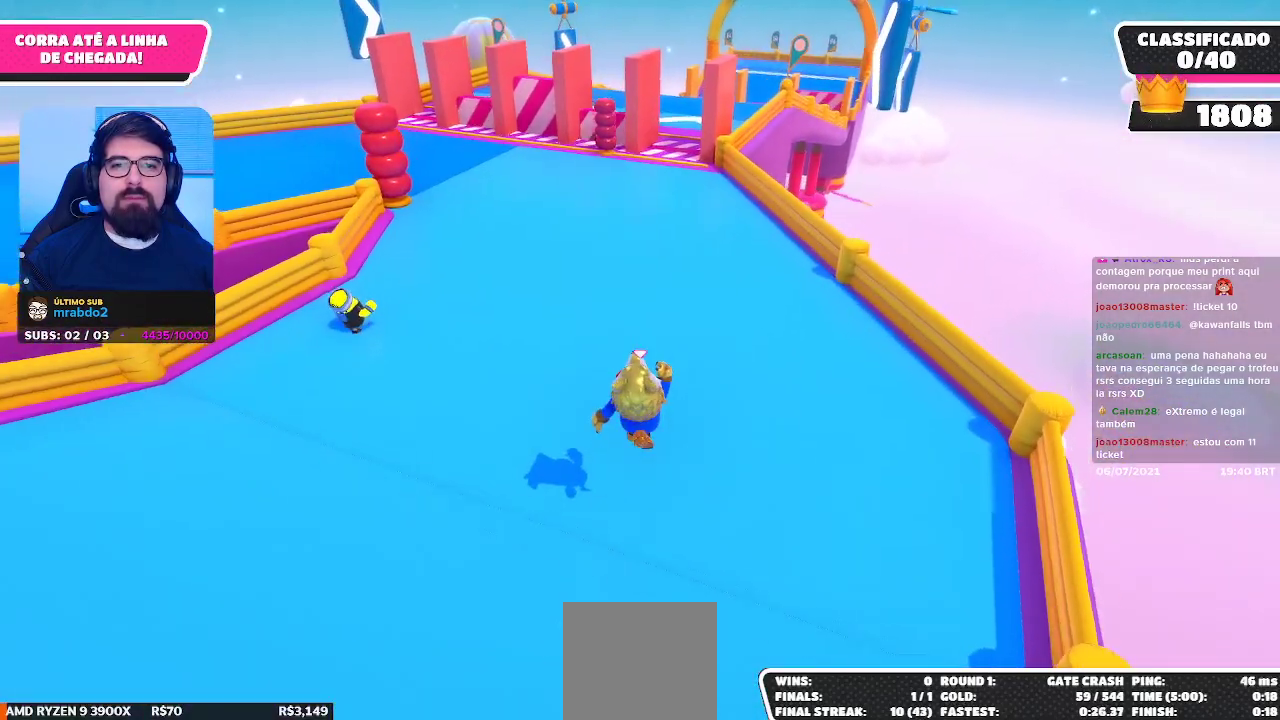
{"buttons": ["A"], "left_stick": "up", "right_stick": "center", "events": [[367, "A", "down"]]}
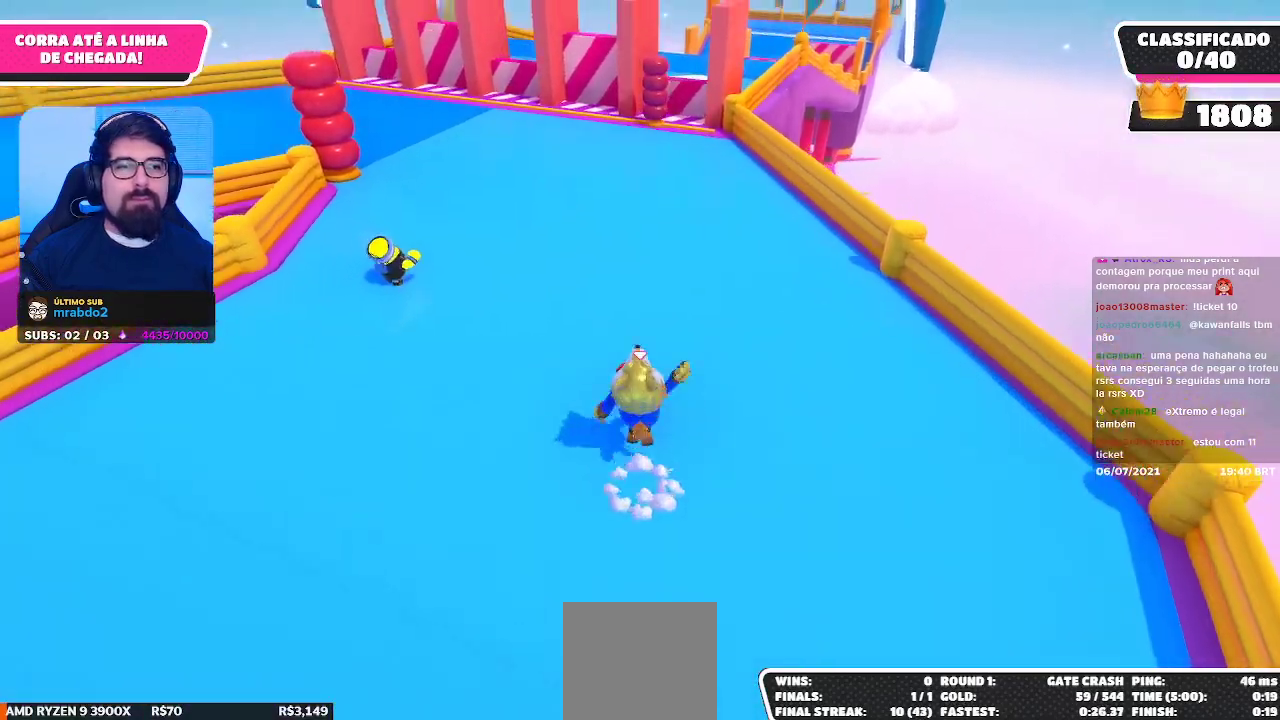
{"buttons": [], "left_stick": "up", "right_stick": "center", "events": [[17, "A", "up"]]}
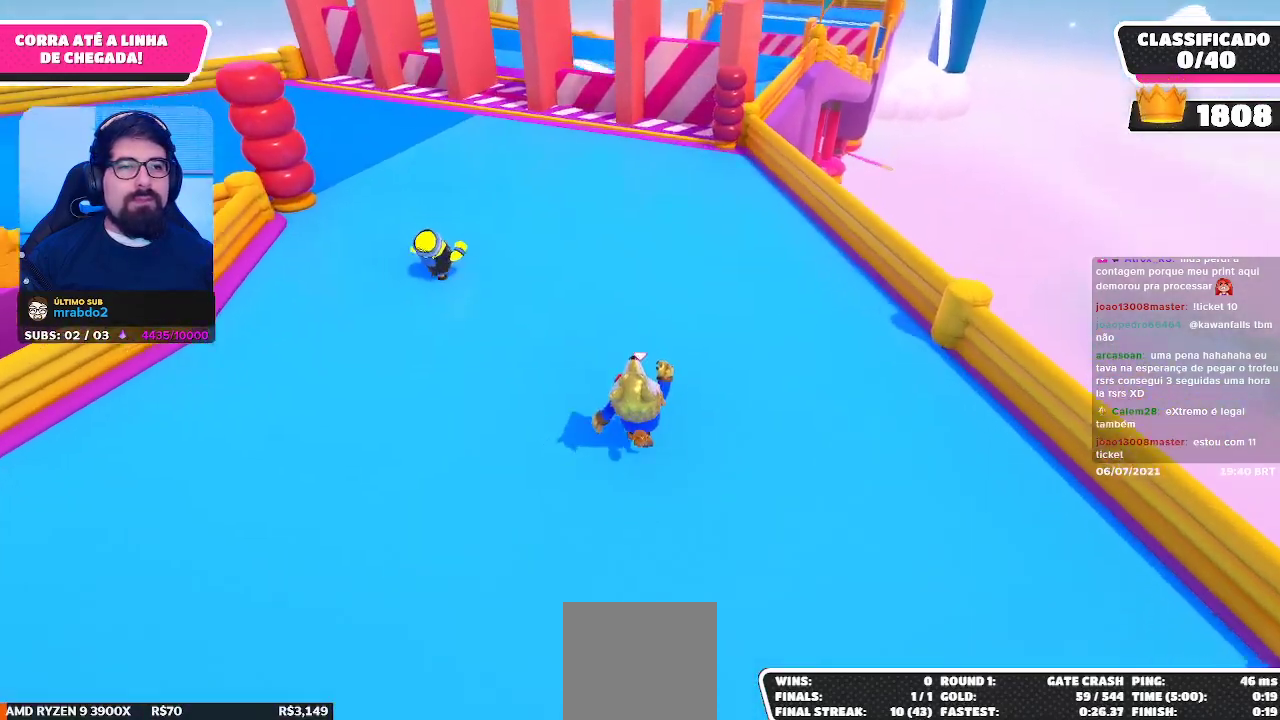
{"buttons": [], "left_stick": "up", "right_stick": "center", "events": [[100, "A", "down"], [217, "A", "up"]]}
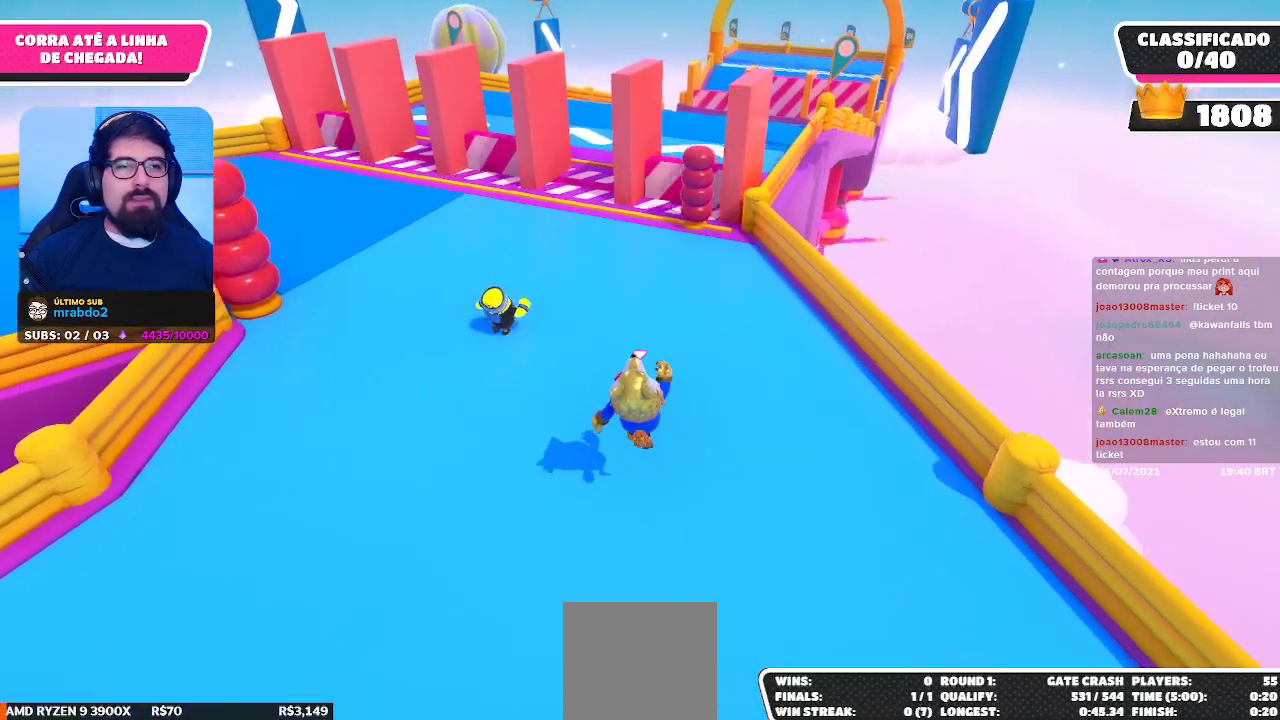
{"buttons": [], "left_stick": "up", "right_stick": "center", "events": [[300, "A", "down"], [433, "A", "up"]]}
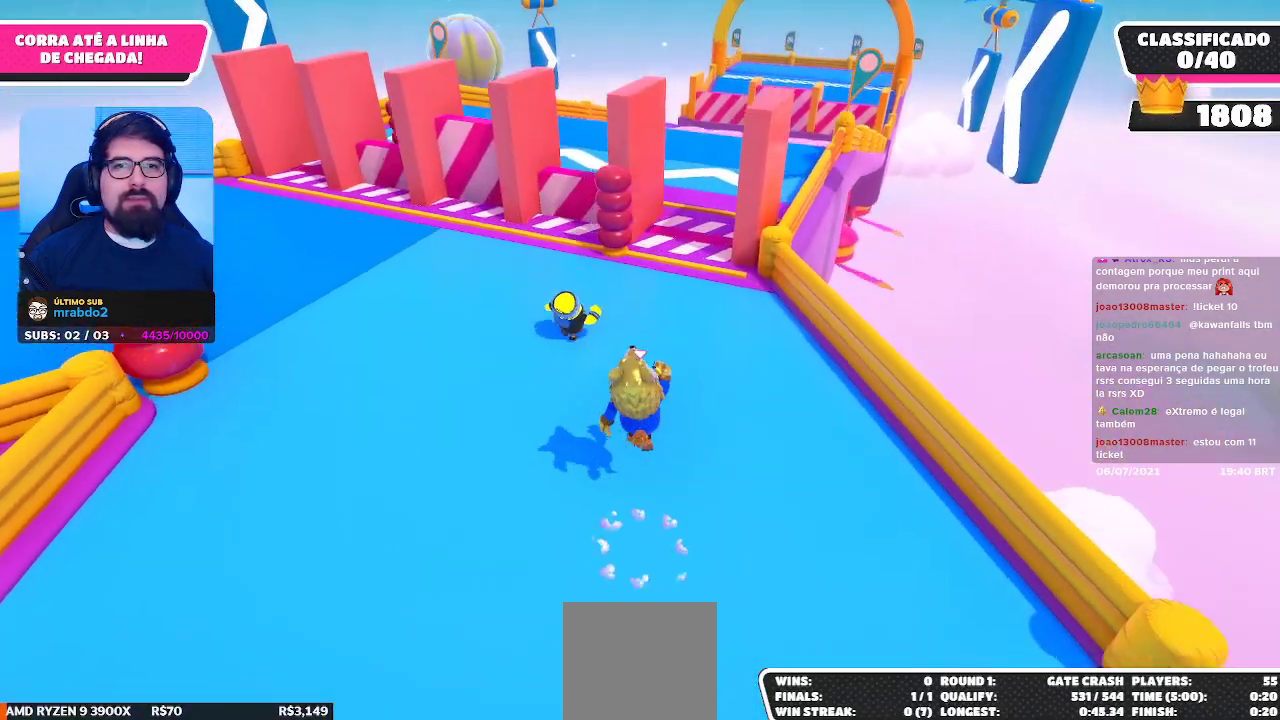
{"buttons": [], "left_stick": "up", "right_stick": "center", "events": []}
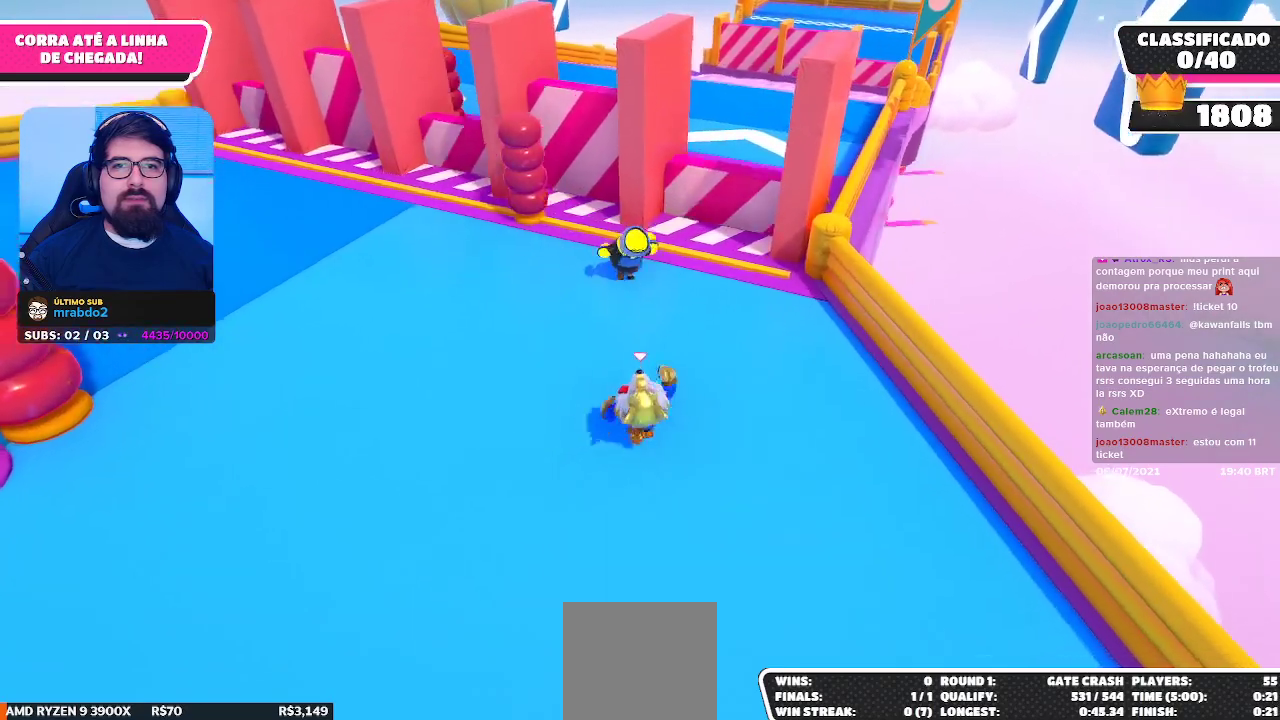
{"buttons": [], "left_stick": "up", "right_stick": "center", "events": [[17, "A", "down"], [133, "A", "up"]]}
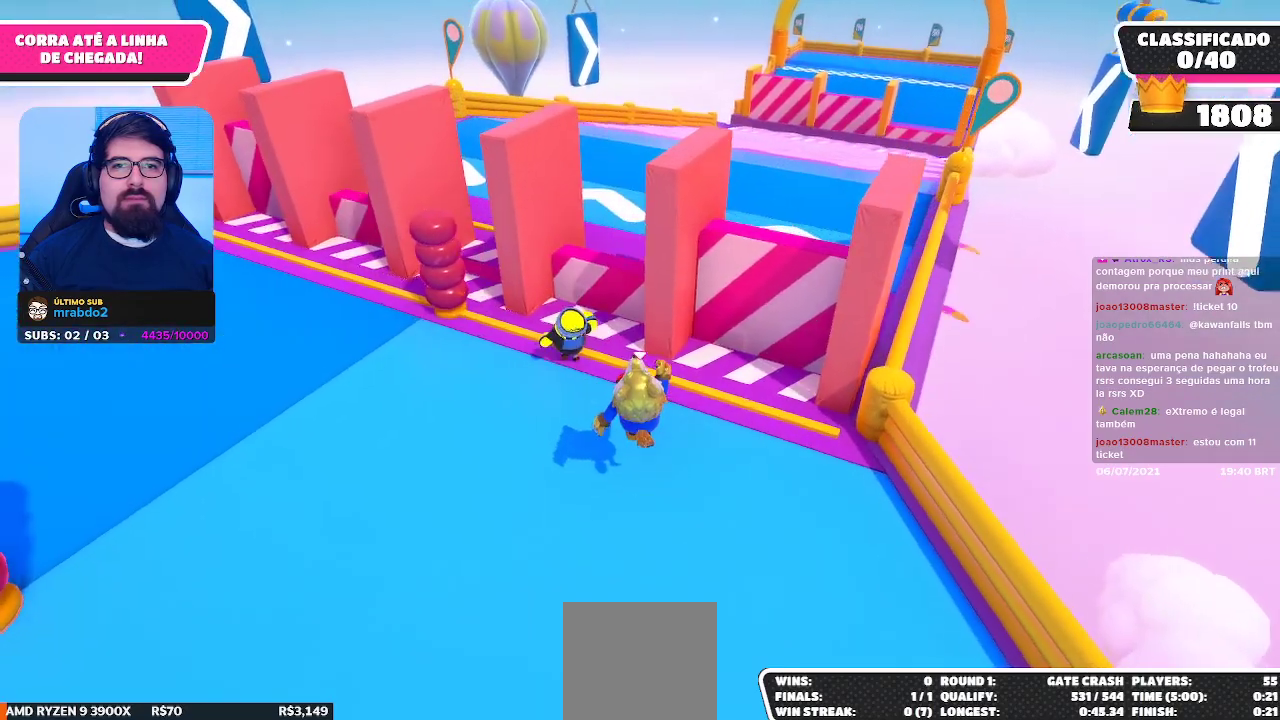
{"buttons": [], "left_stick": "up", "right_stick": "center", "events": []}